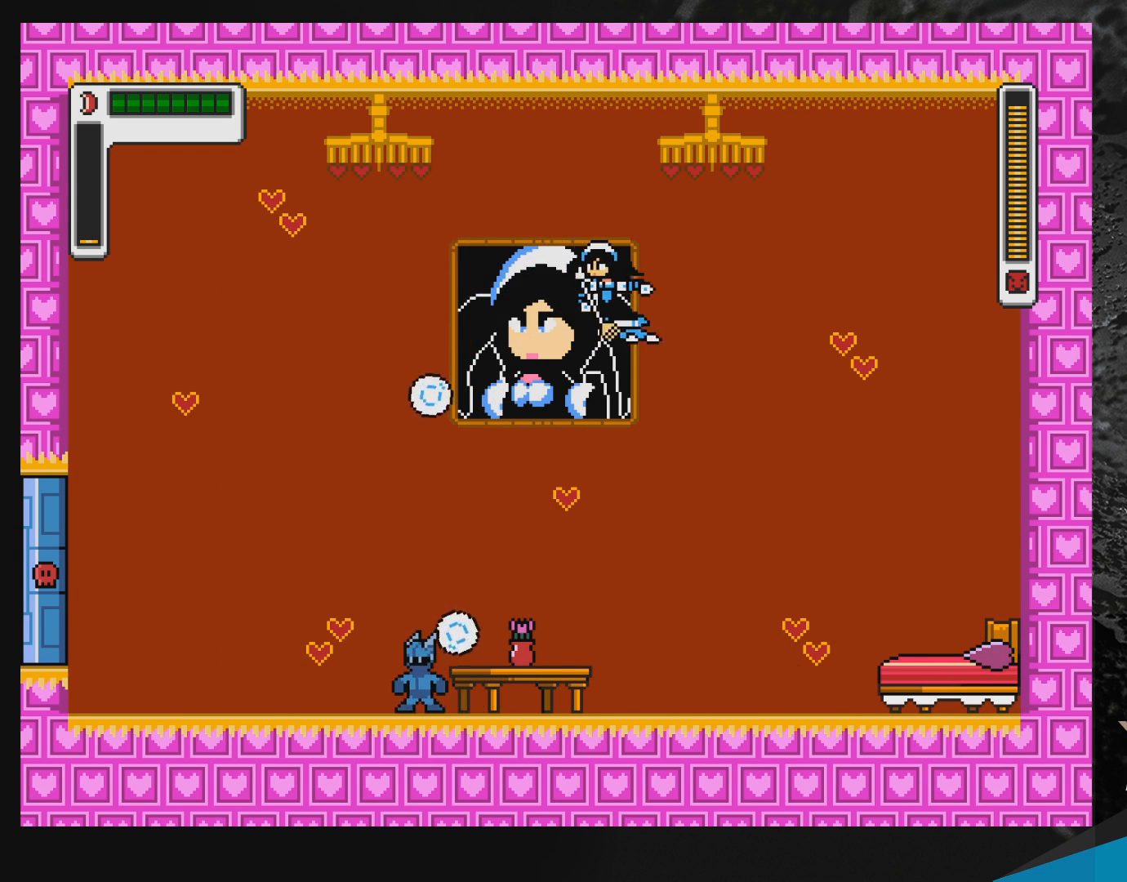
Gameplay with a controller (Nintendo layout); each line is a JSON object with the inputs held at the frame after it. "events" lists button and stick changes between this image and that frame as [ms after this image, input, new state], when the widget could be followed in between. Not read: L3 R3.
{"buttons": ["DPAD_LEFT"], "events": [[50, "DPAD_LEFT", "down"]]}
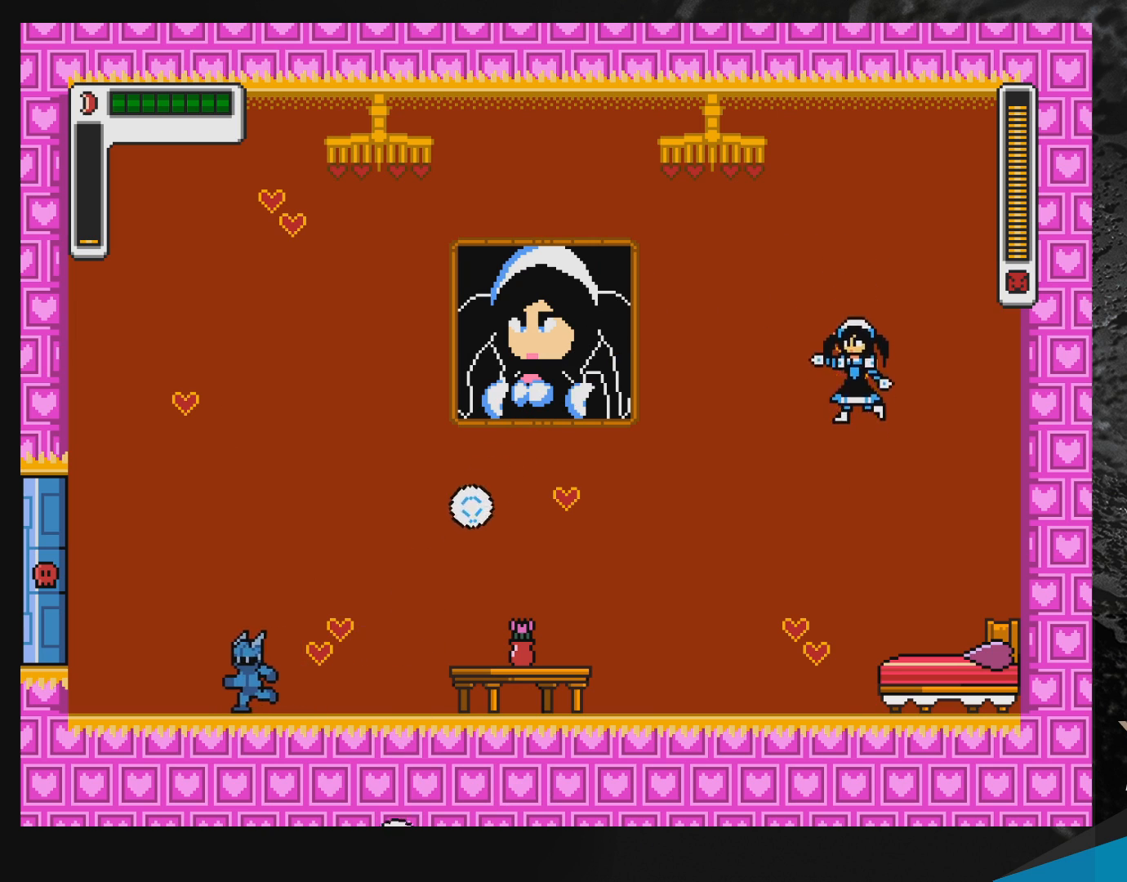
{"buttons": ["DPAD_RIGHT"], "events": [[150, "B", "down"], [150, "DPAD_LEFT", "up"], [200, "DPAD_RIGHT", "down"], [233, "B", "up"]]}
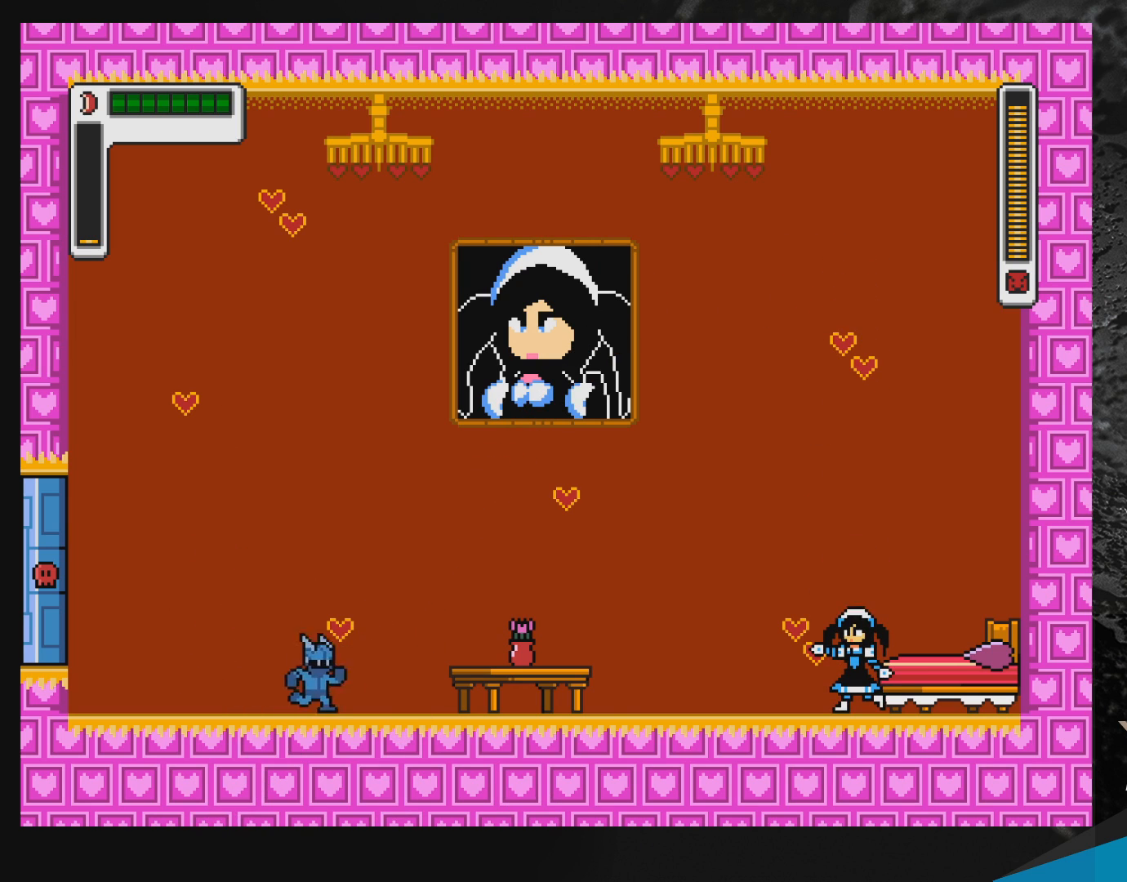
{"buttons": ["DPAD_RIGHT"], "events": [[33, "R1", "down"], [433, "R1", "up"]]}
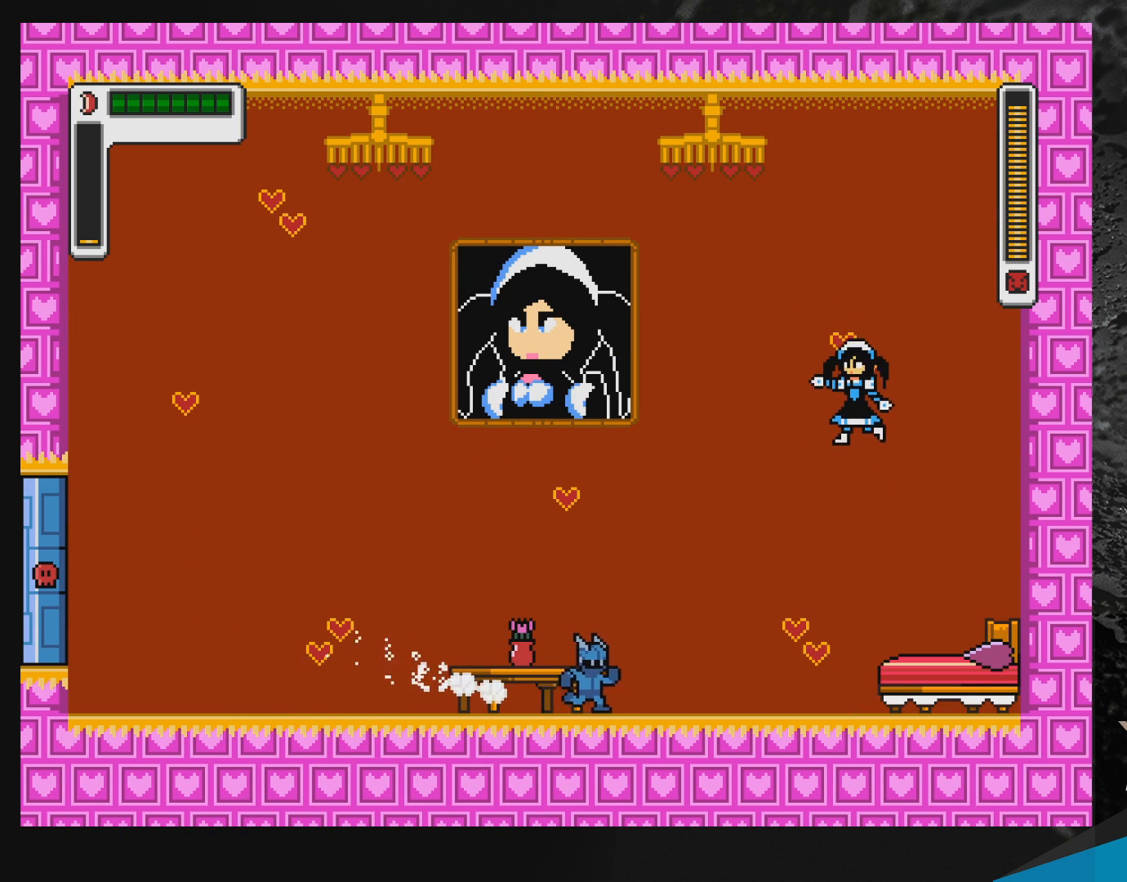
{"buttons": ["DPAD_LEFT"], "events": [[50, "A", "down"], [133, "DPAD_RIGHT", "up"], [183, "A", "up"], [267, "DPAD_LEFT", "down"]]}
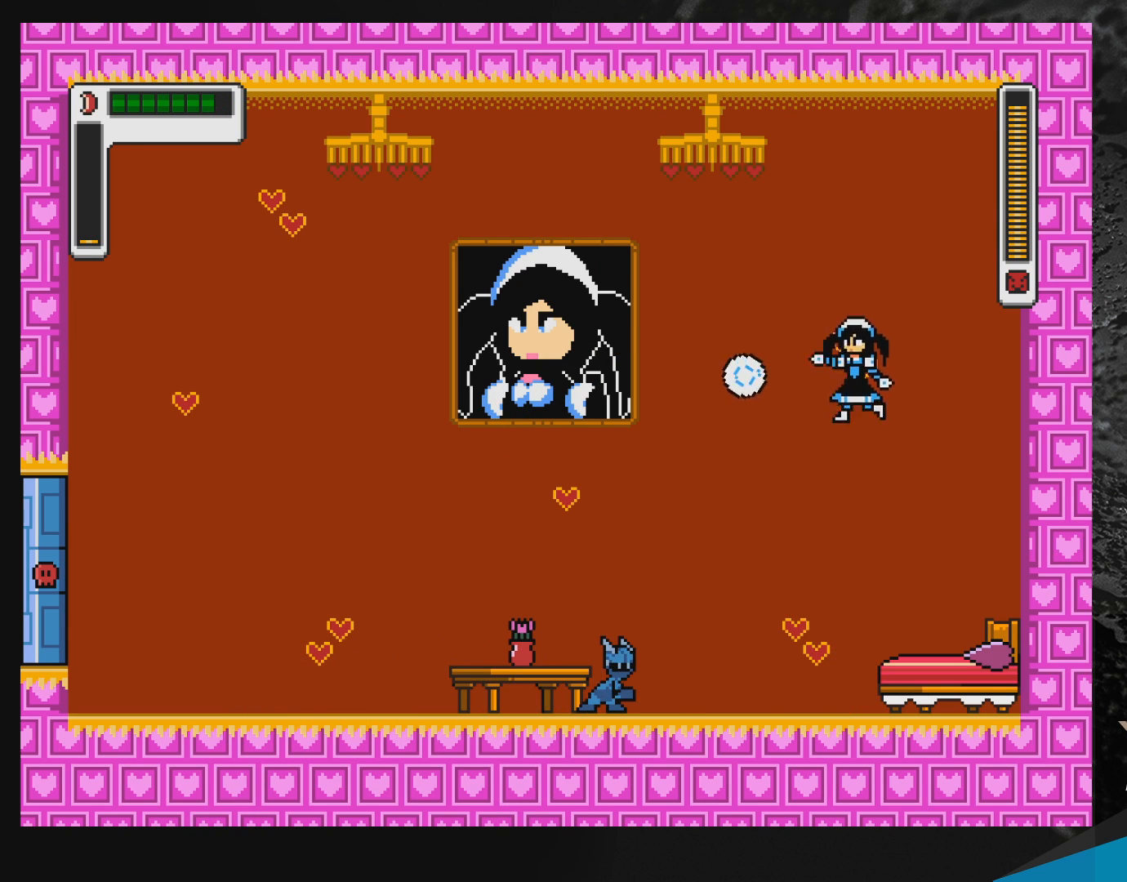
{"buttons": ["B", "DPAD_LEFT"], "events": [[200, "DPAD_LEFT", "up"], [250, "DPAD_RIGHT", "down"], [267, "A", "down"], [300, "DPAD_RIGHT", "up"], [367, "A", "up"], [400, "DPAD_LEFT", "down"], [450, "B", "down"]]}
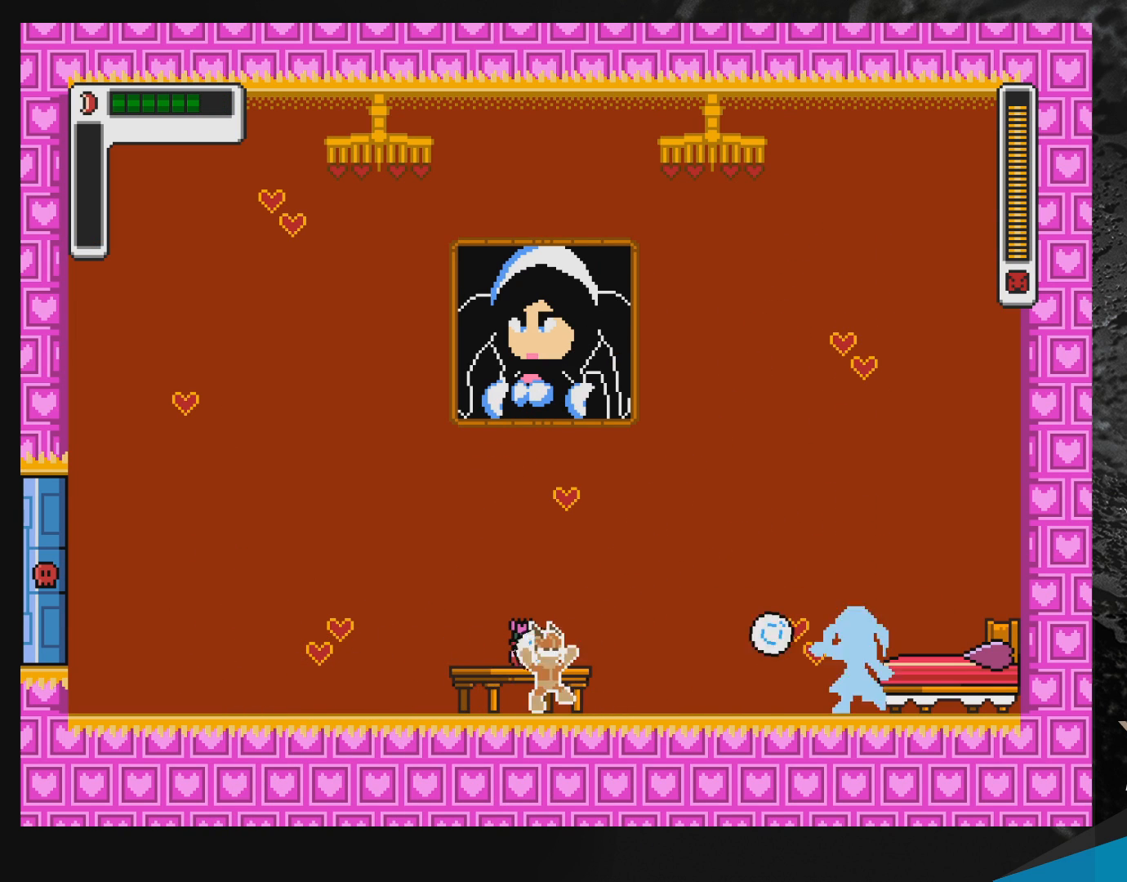
{"buttons": ["A", "DPAD_RIGHT"], "events": [[50, "DPAD_LEFT", "up"], [200, "DPAD_LEFT", "down"], [250, "B", "up"], [367, "DPAD_LEFT", "up"], [400, "DPAD_RIGHT", "down"], [500, "A", "down"]]}
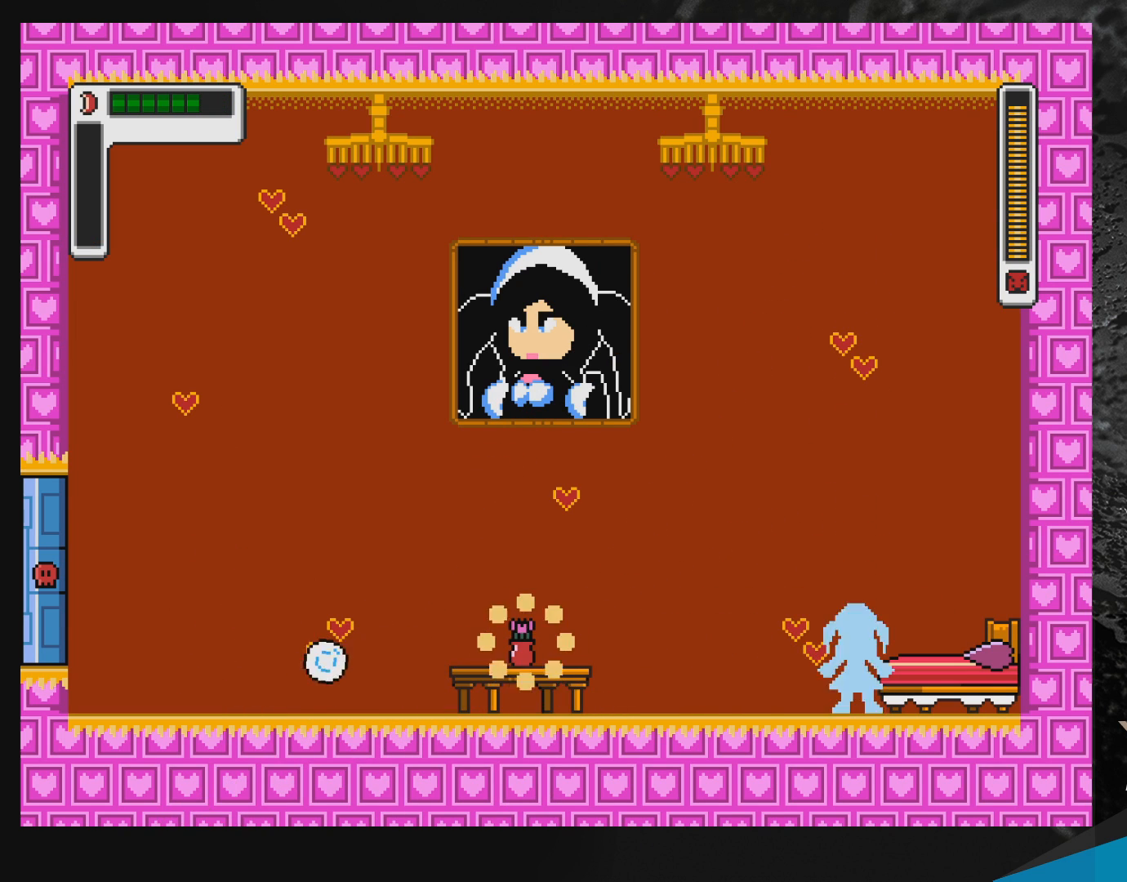
{"buttons": [], "events": [[83, "A", "up"], [283, "DPAD_RIGHT", "up"]]}
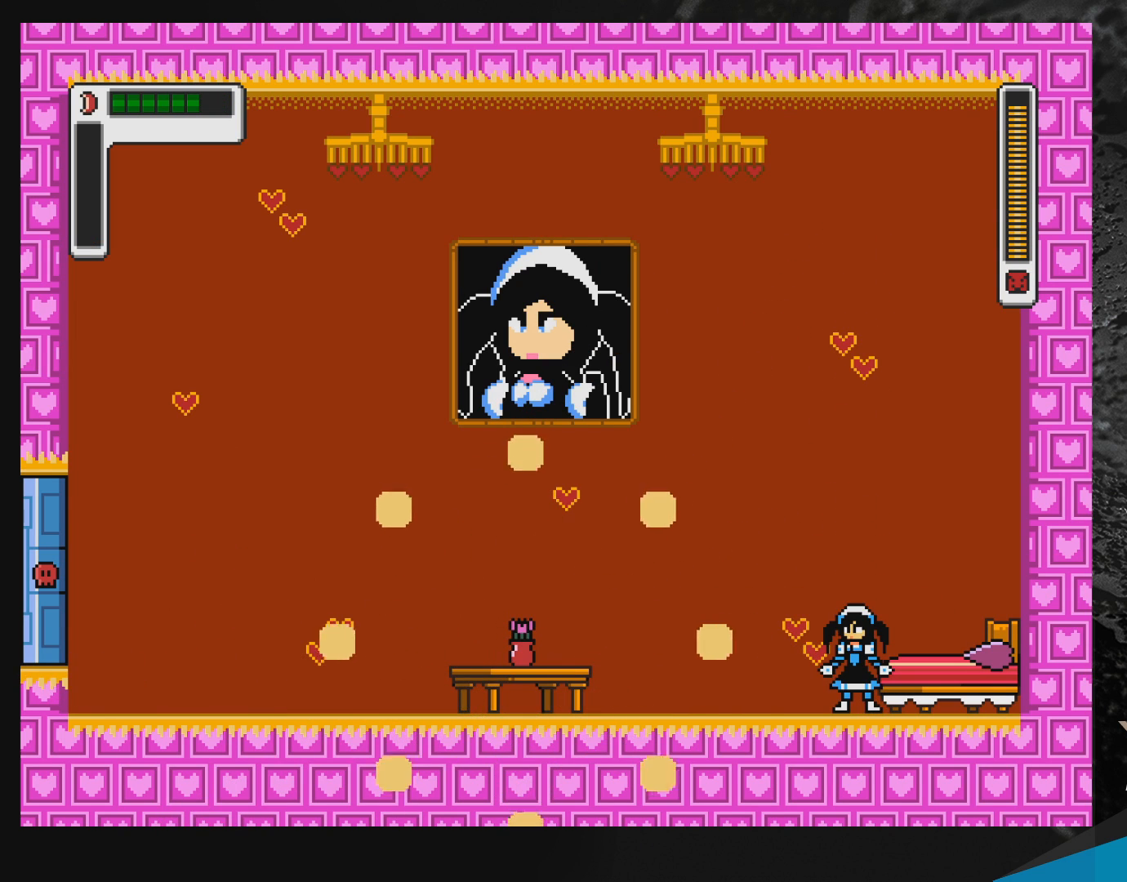
{"buttons": [], "events": []}
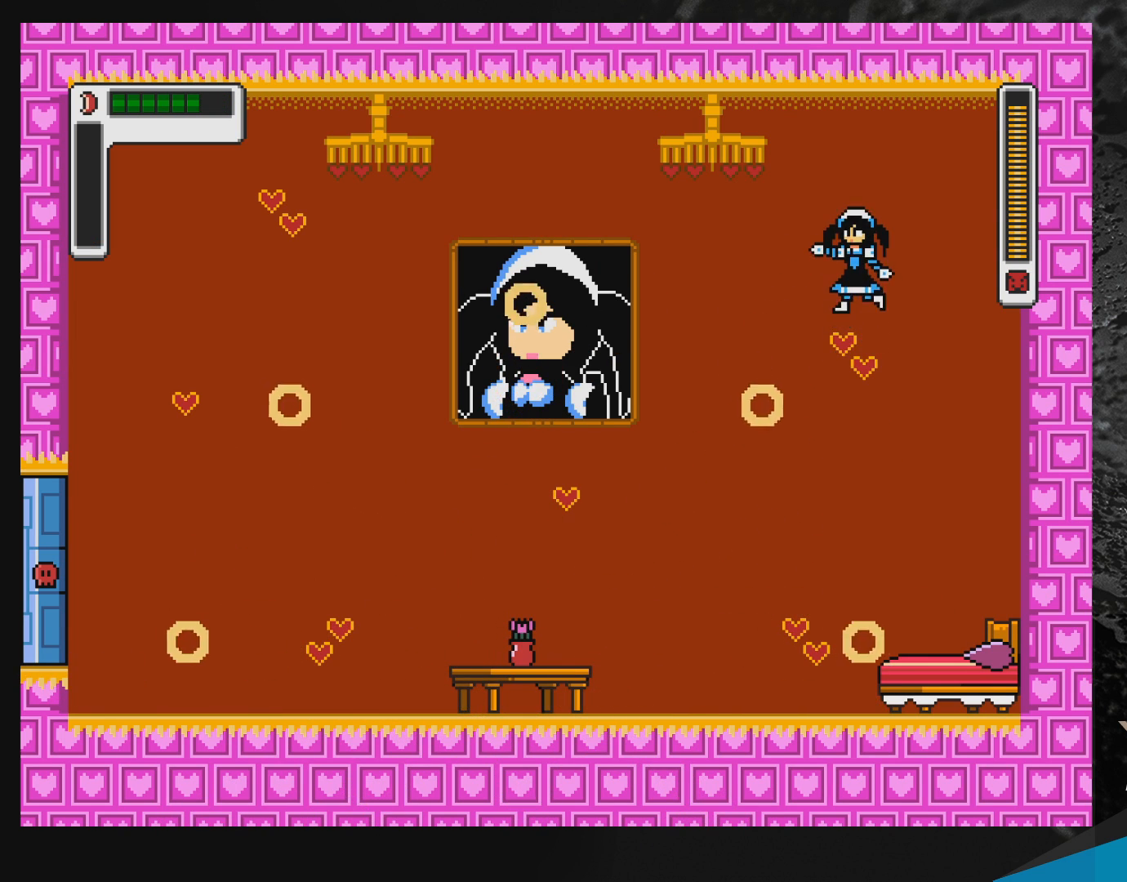
{"buttons": [], "events": []}
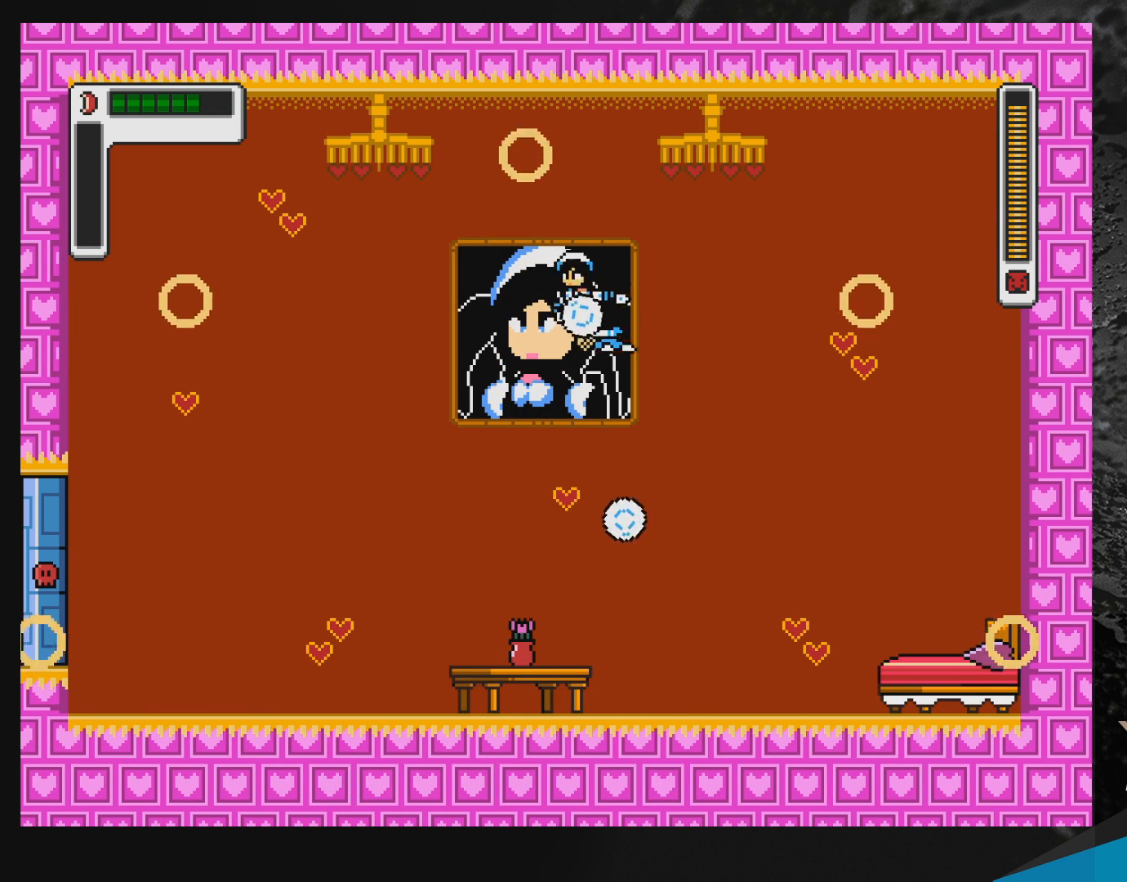
{"buttons": [], "events": []}
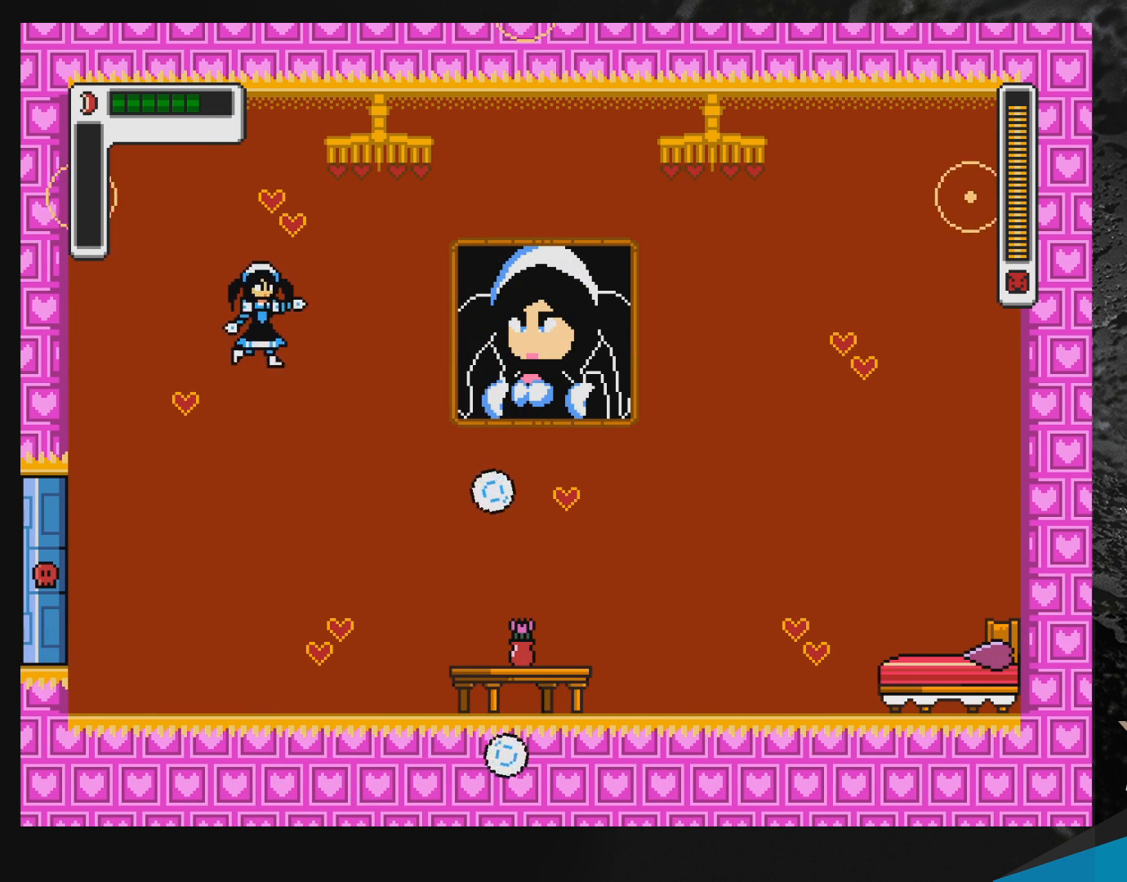
{"buttons": [], "events": []}
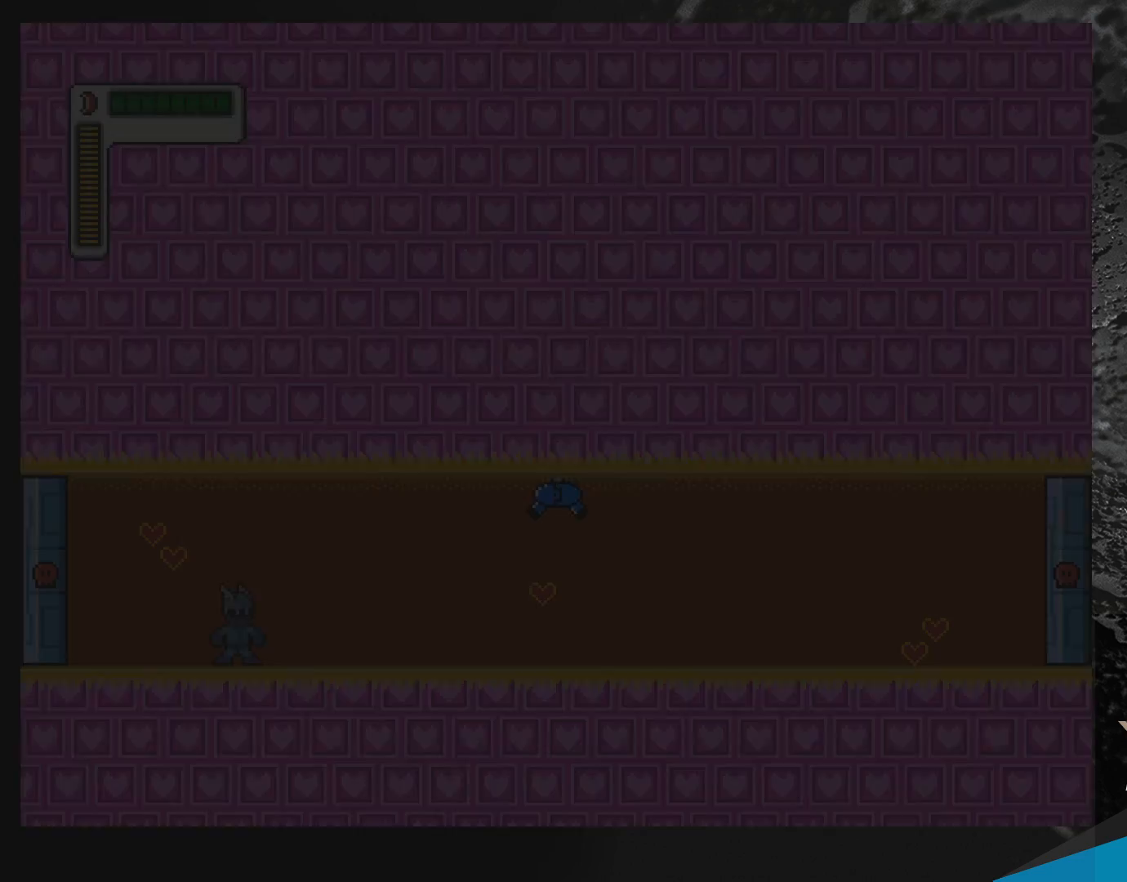
{"buttons": [], "events": []}
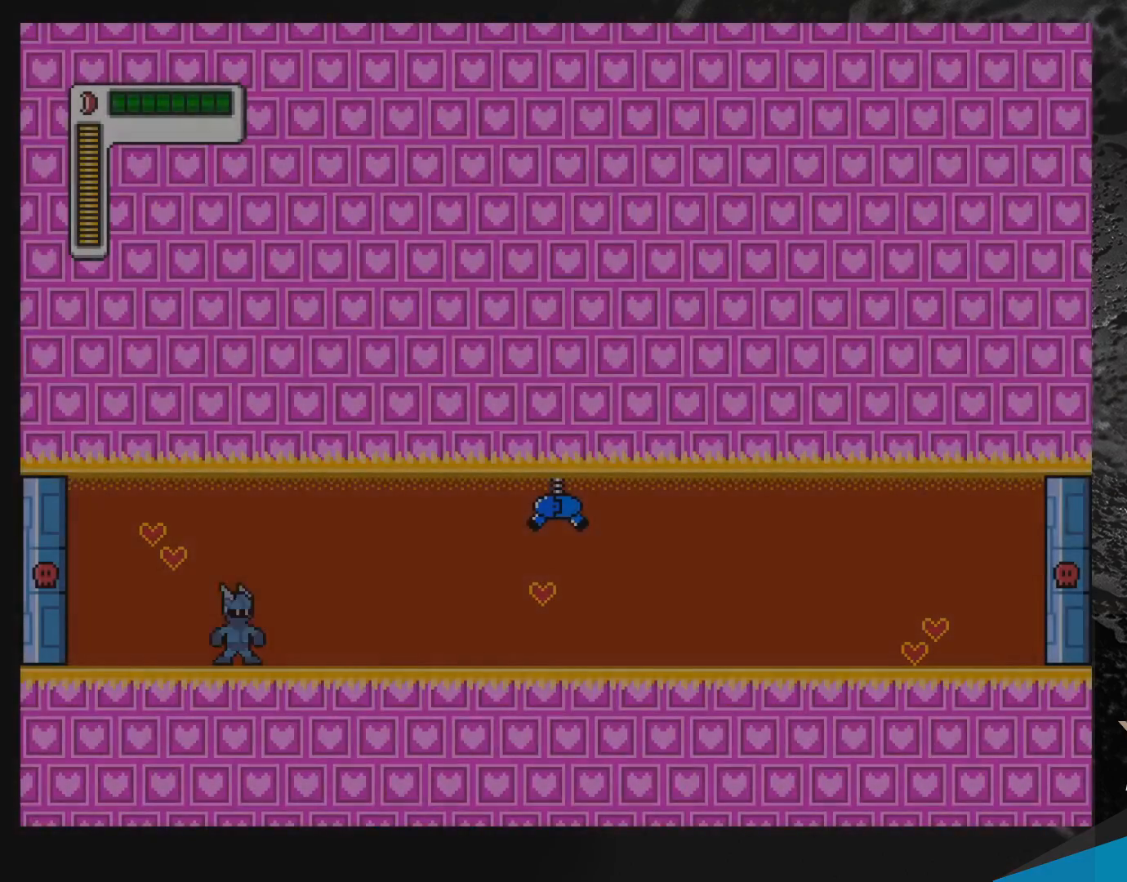
{"buttons": ["DPAD_LEFT"], "events": [[100, "DPAD_RIGHT", "down"], [150, "B", "down"], [417, "B", "up"], [417, "Y", "down"], [467, "DPAD_RIGHT", "up"], [500, "DPAD_LEFT", "down"], [500, "Y", "up"]]}
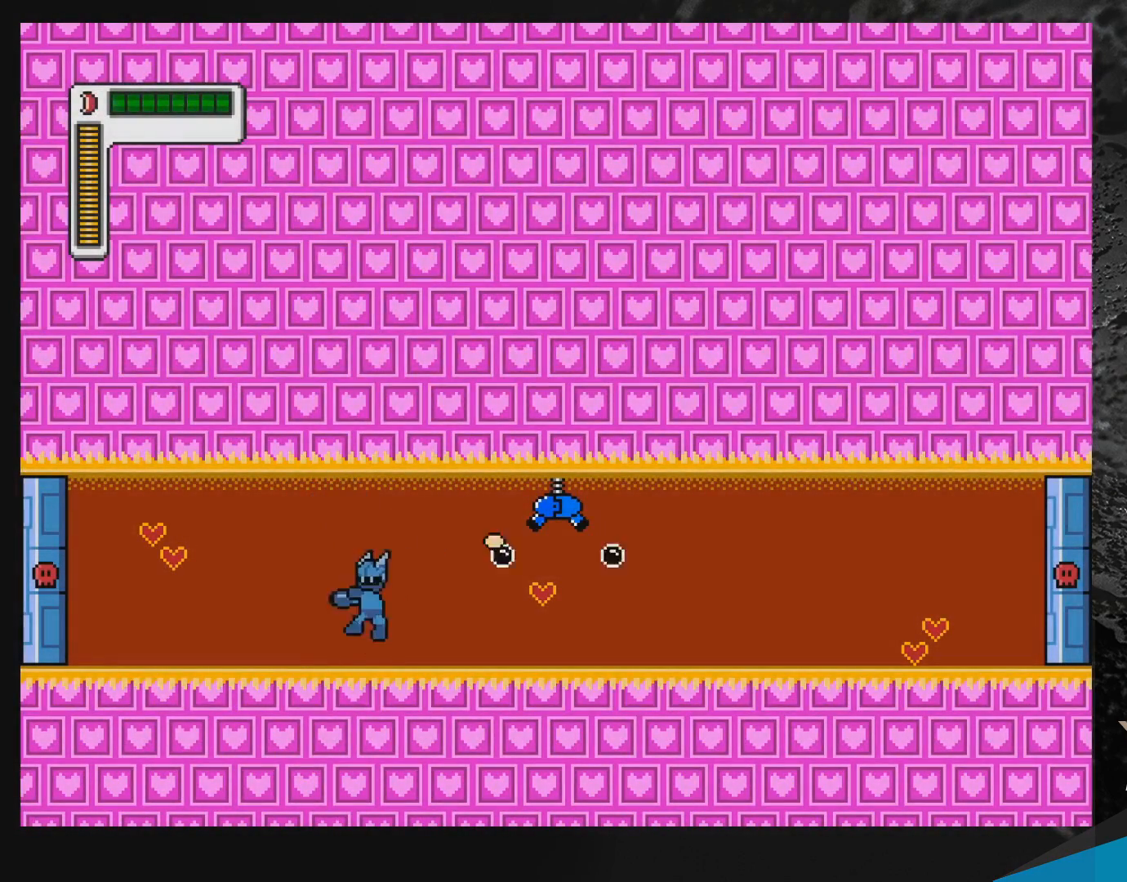
{"buttons": ["B", "Y", "DPAD_RIGHT"], "events": [[317, "B", "down"], [450, "DPAD_LEFT", "up"], [467, "DPAD_RIGHT", "down"], [500, "Y", "down"]]}
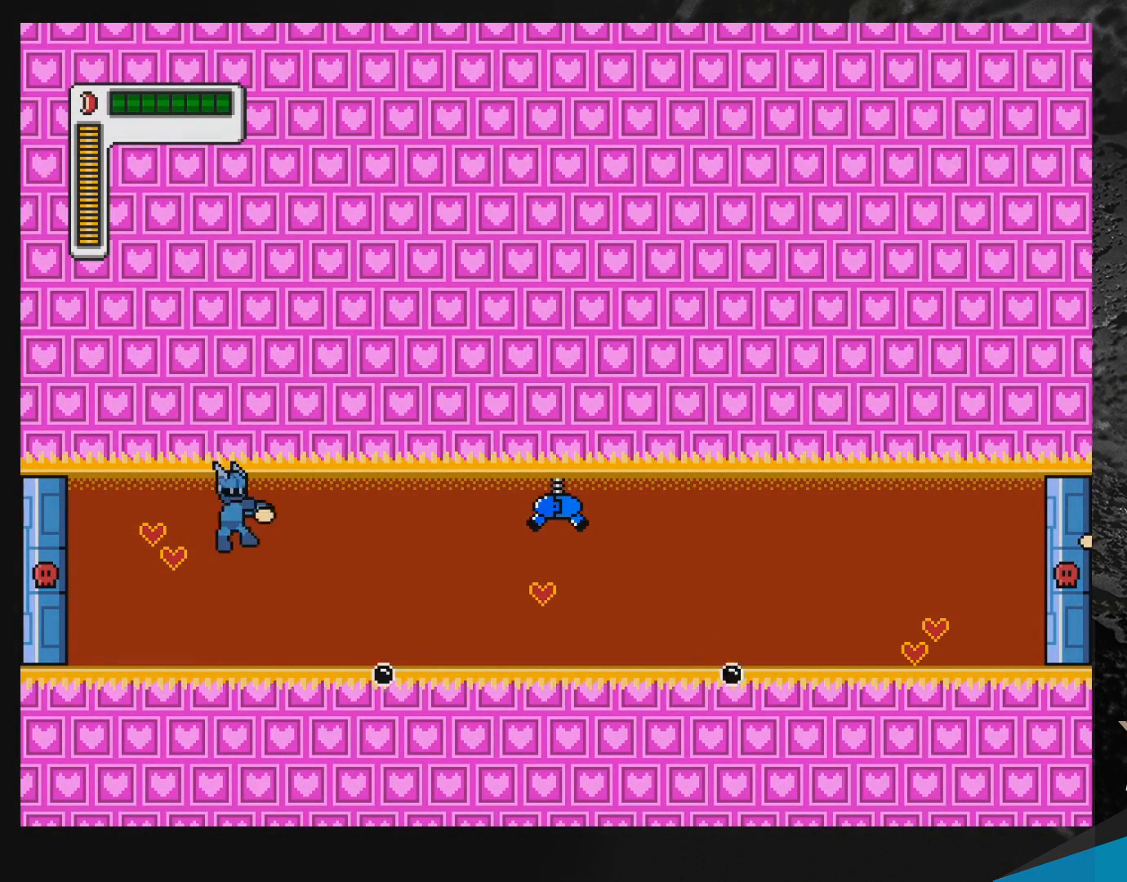
{"buttons": [], "events": [[17, "B", "up"], [33, "DPAD_RIGHT", "up"], [33, "Y", "up"], [117, "DPAD_LEFT", "down"], [300, "B", "down"], [300, "DPAD_LEFT", "up"], [317, "DPAD_RIGHT", "down"], [400, "DPAD_RIGHT", "up"], [417, "Y", "down"], [450, "B", "up"], [450, "Y", "up"]]}
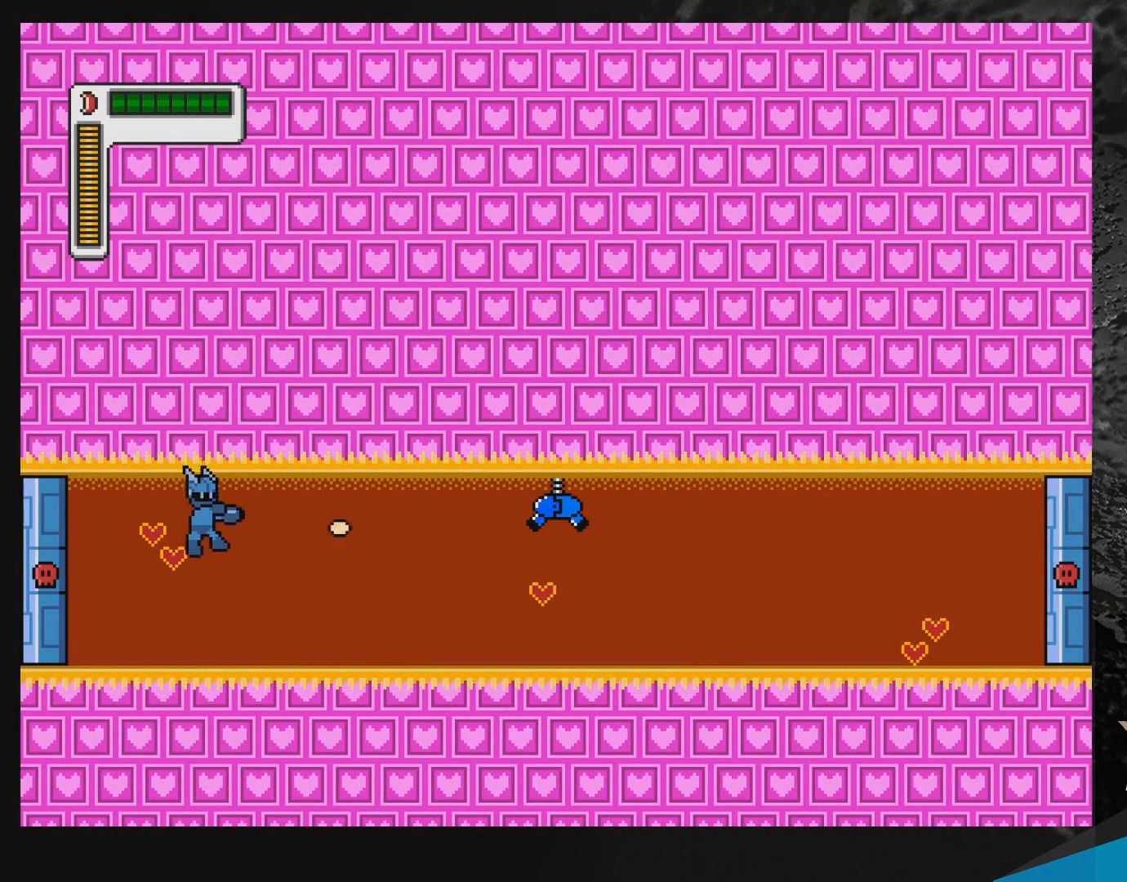
{"buttons": ["Y"], "events": [[17, "Y", "down"], [67, "Y", "up"], [250, "B", "down"], [383, "Y", "down"], [417, "B", "up"], [433, "Y", "up"], [500, "Y", "down"]]}
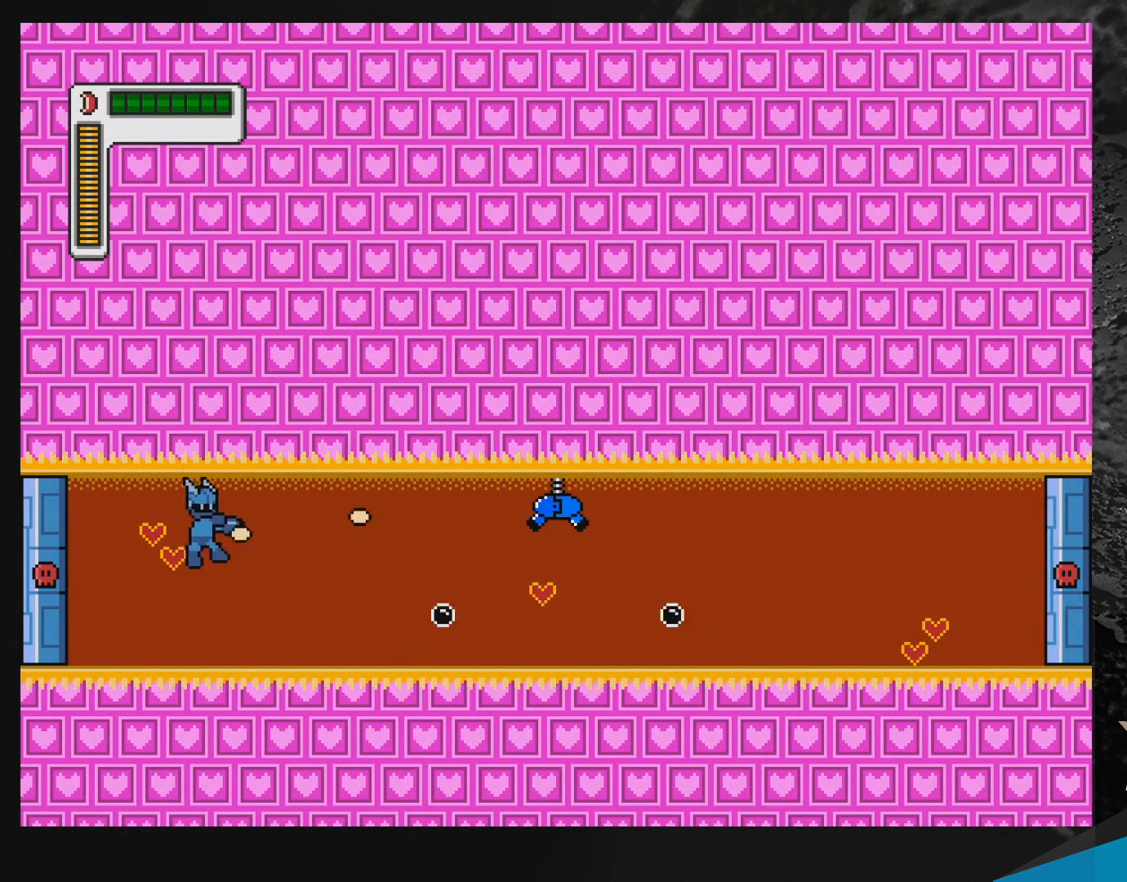
{"buttons": [], "events": [[67, "Y", "up"], [250, "B", "down"], [400, "Y", "down"], [450, "B", "up"], [450, "Y", "up"]]}
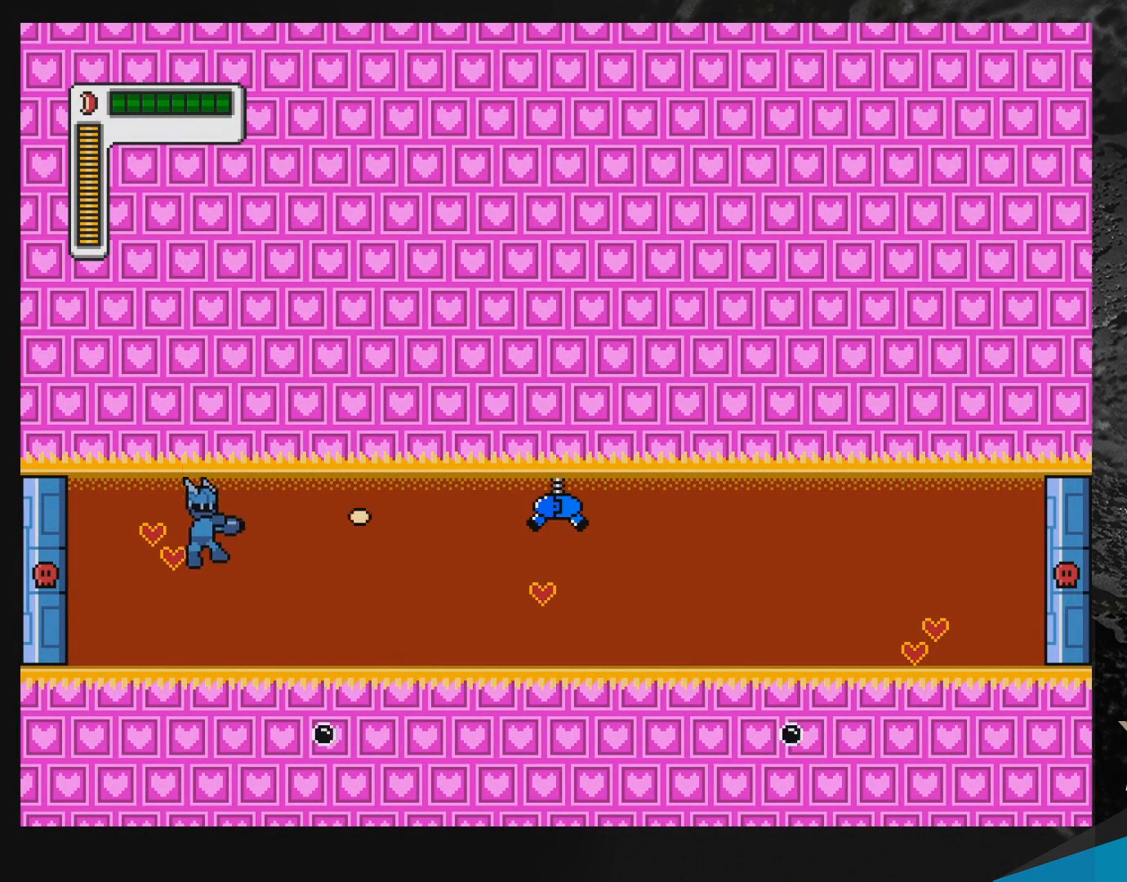
{"buttons": [], "events": [[17, "B", "down"], [17, "Y", "down"], [100, "Y", "up"], [117, "B", "up"]]}
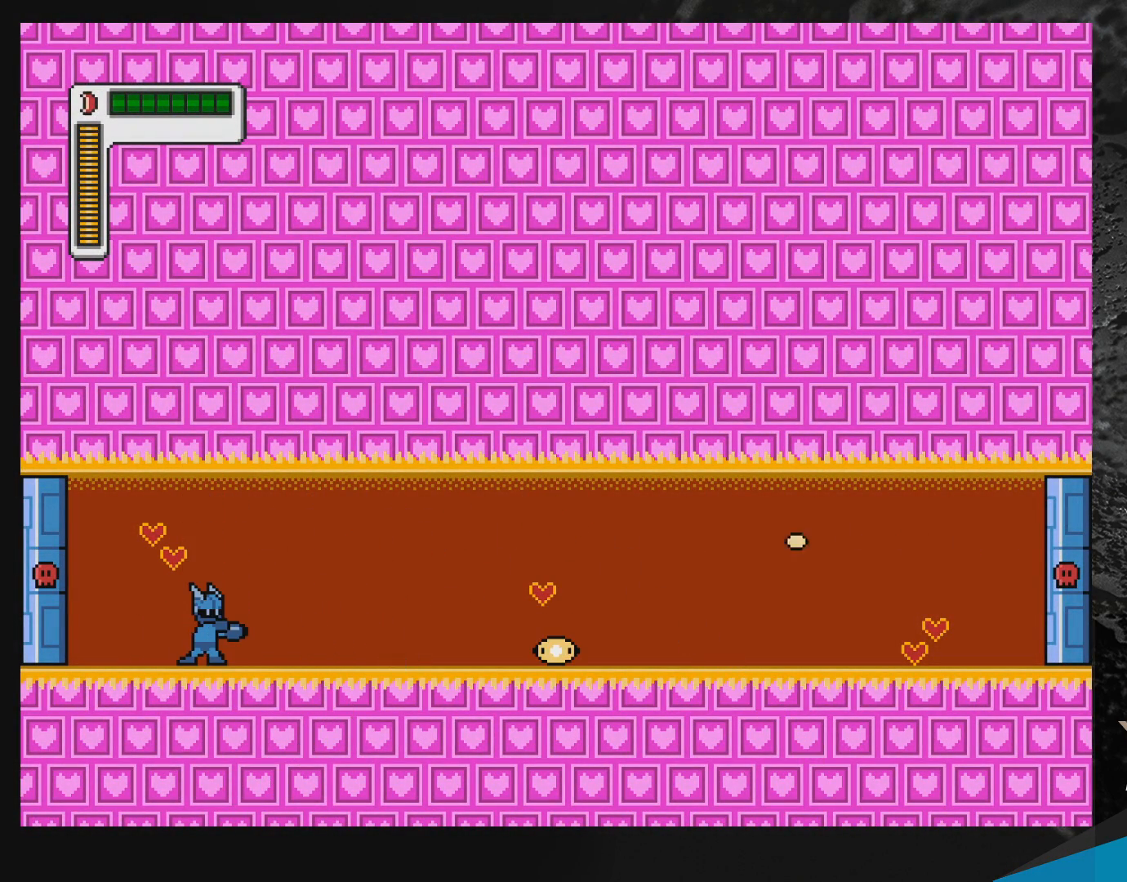
{"buttons": ["DPAD_RIGHT"], "events": [[83, "DPAD_RIGHT", "down"]]}
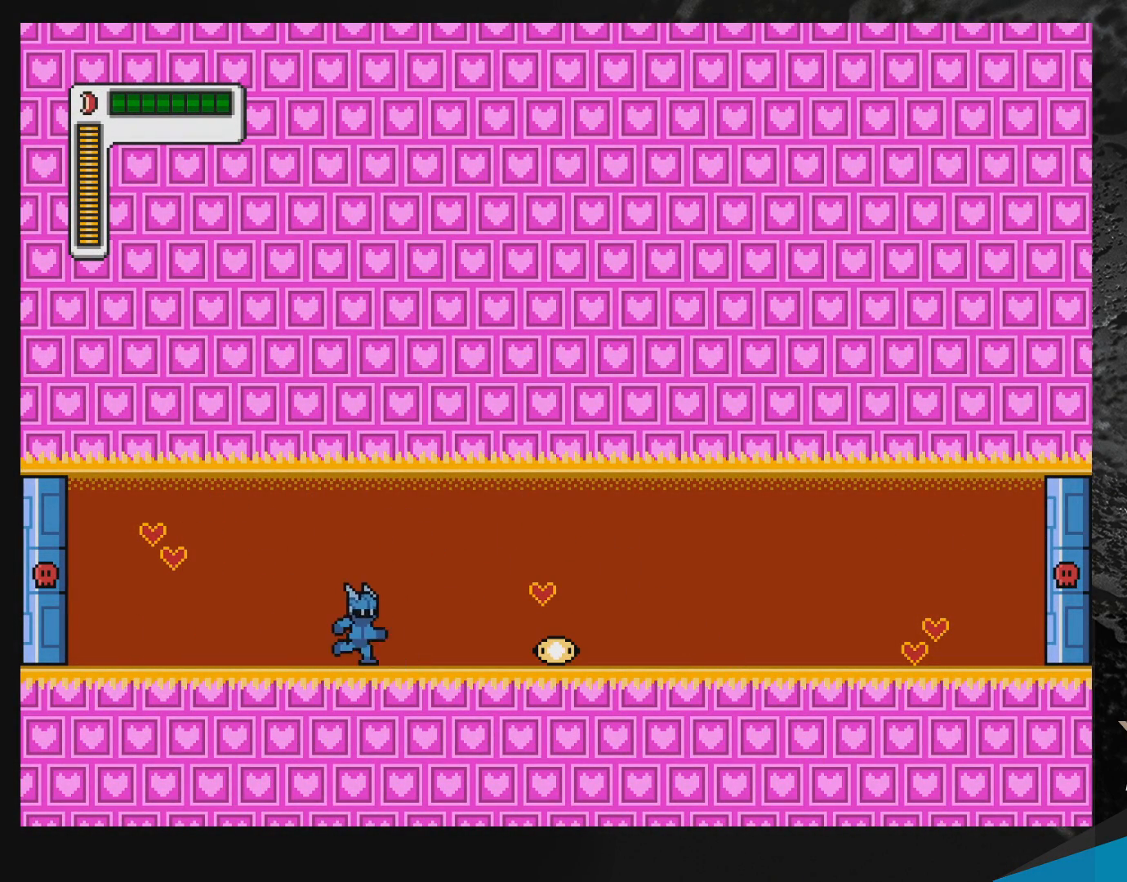
{"buttons": ["DPAD_RIGHT"], "events": []}
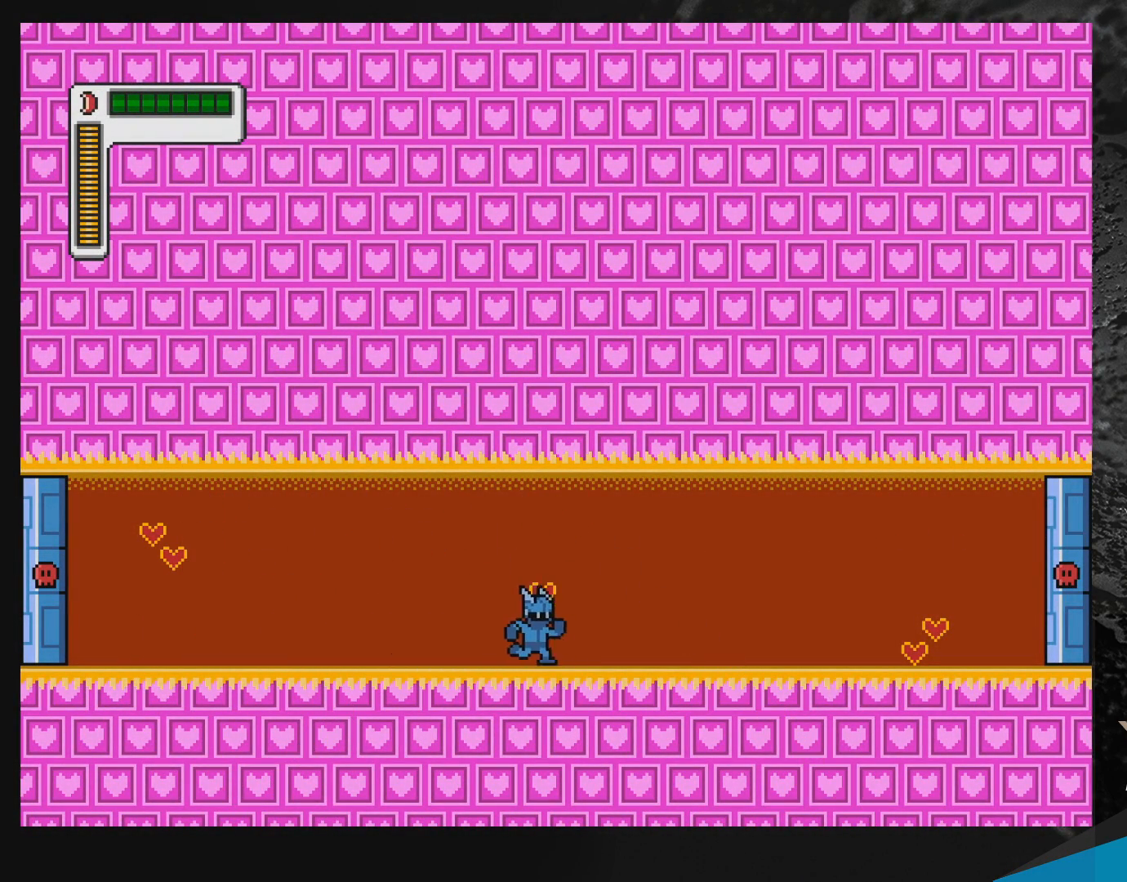
{"buttons": ["R1", "DPAD_RIGHT"], "events": [[383, "R1", "down"]]}
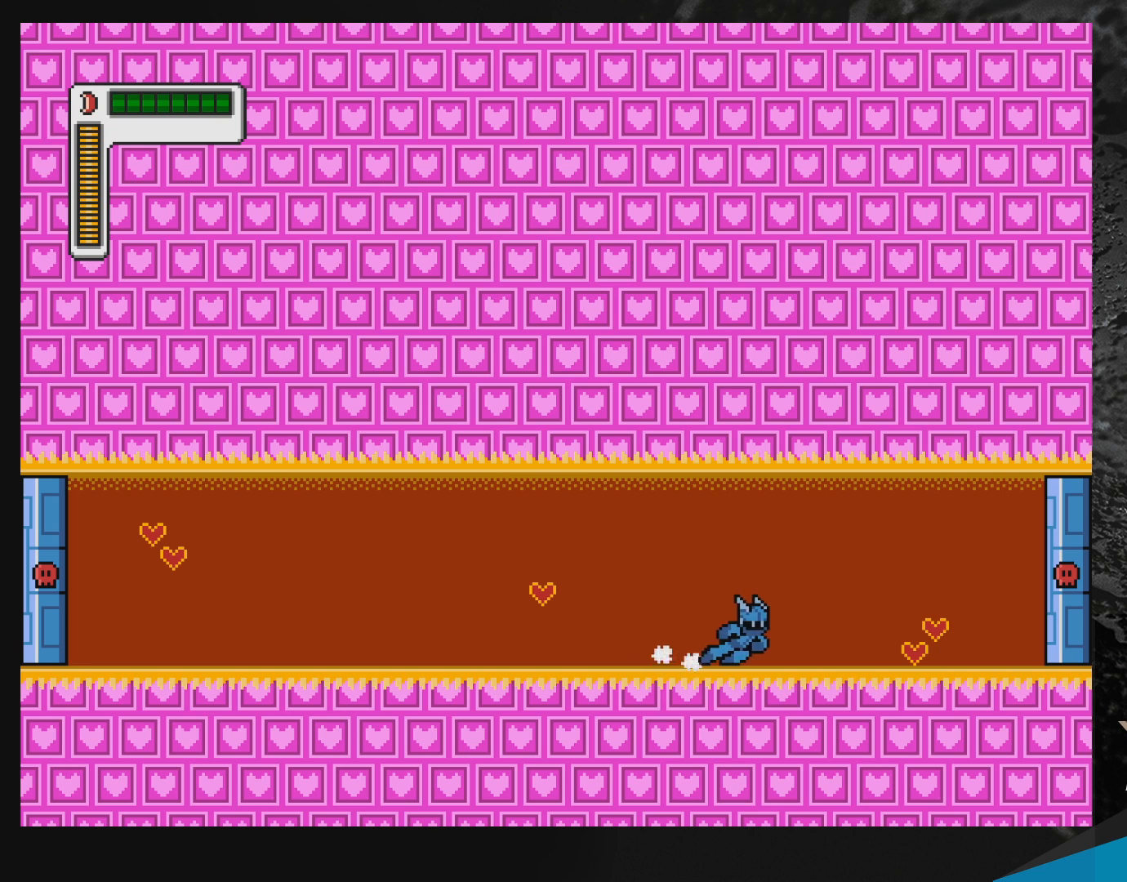
{"buttons": [], "events": [[117, "B", "down"], [217, "B", "up"], [350, "DPAD_RIGHT", "up"], [367, "R1", "up"]]}
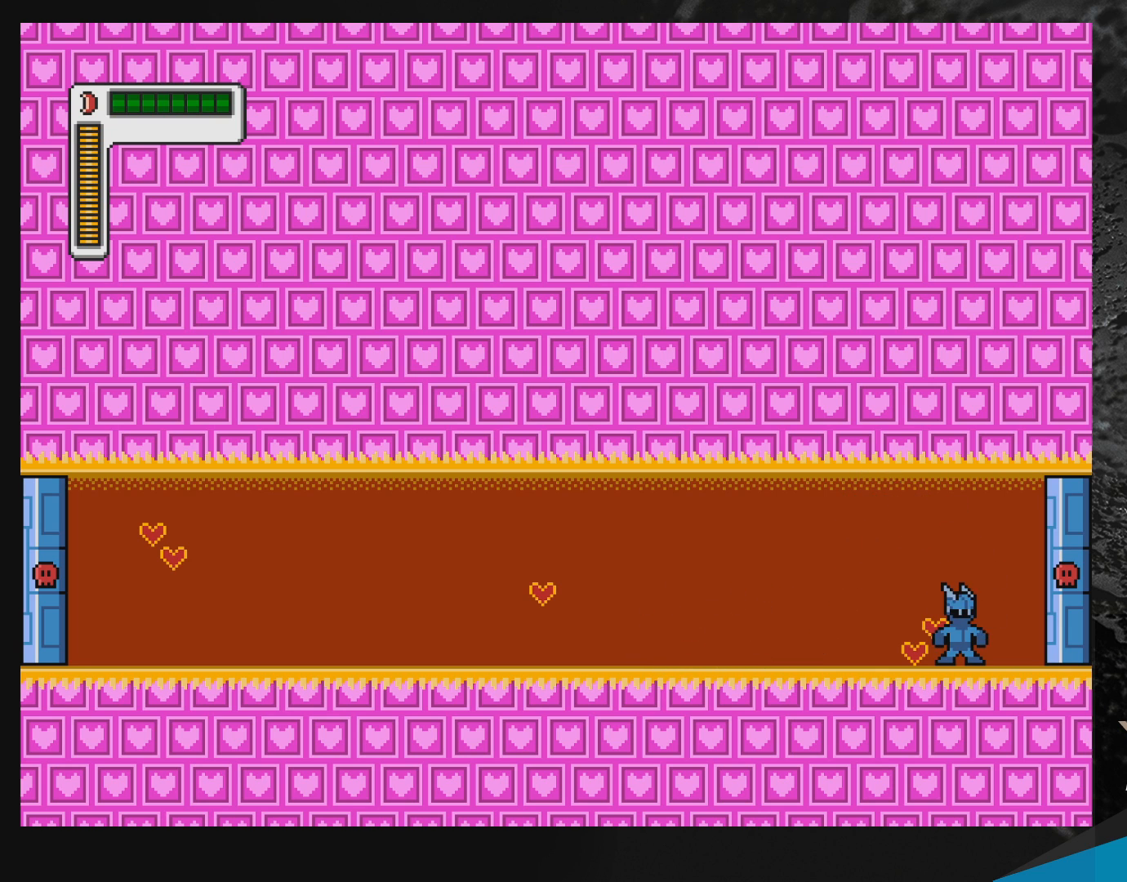
{"buttons": [], "events": []}
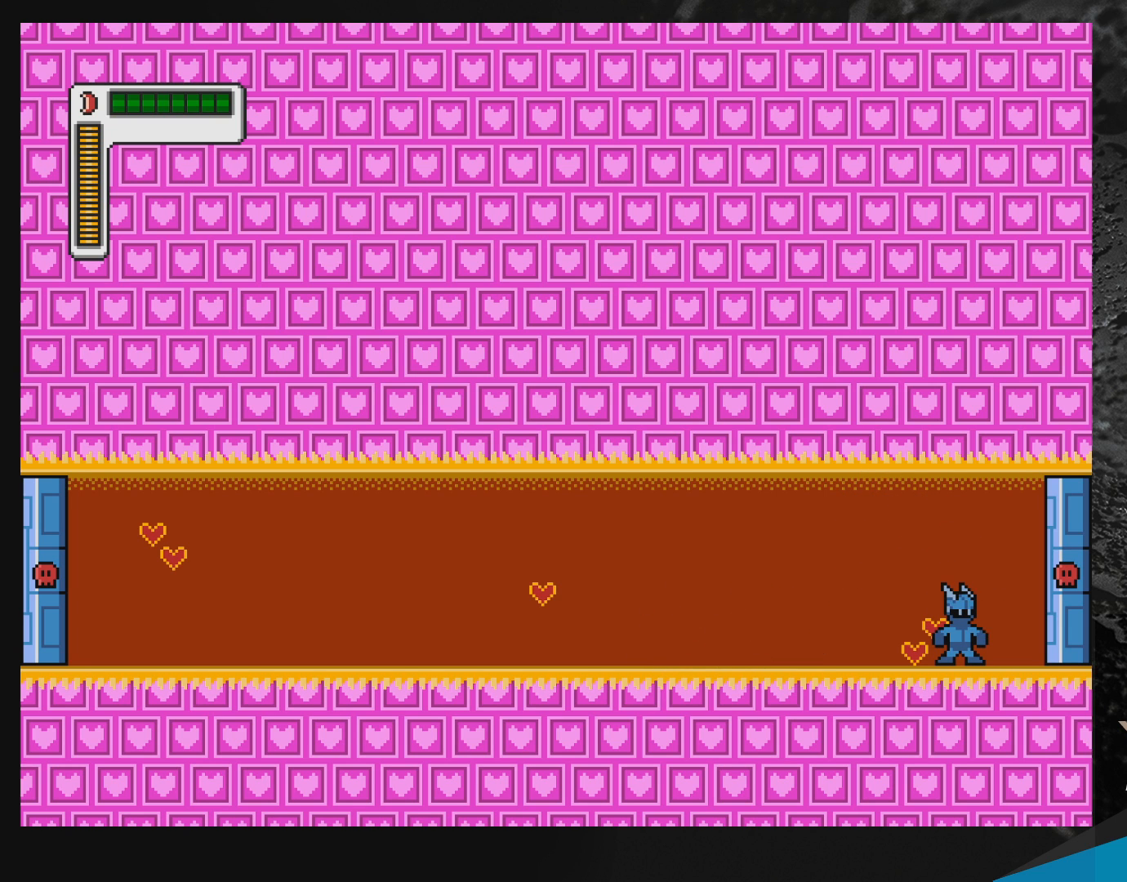
{"buttons": ["B", "DPAD_RIGHT"], "events": [[317, "DPAD_RIGHT", "down"], [467, "B", "down"]]}
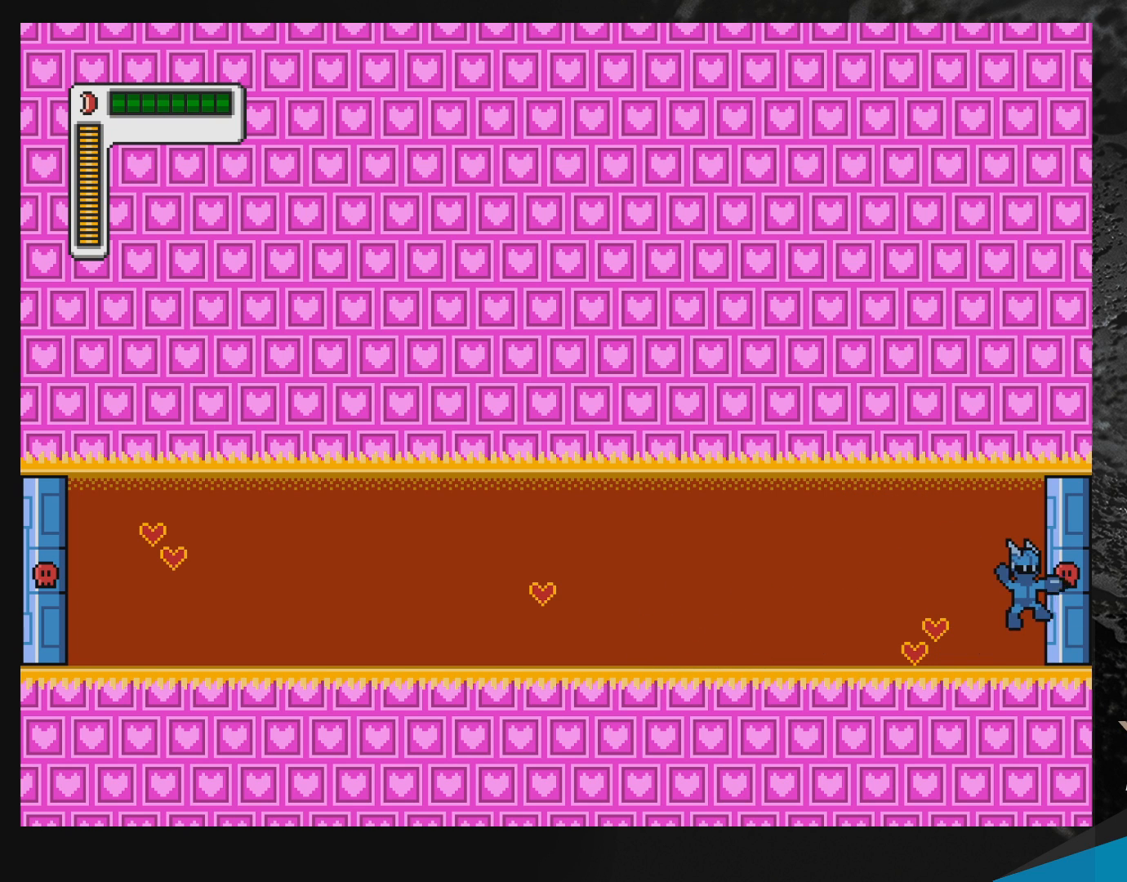
{"buttons": ["B", "DPAD_RIGHT"], "events": []}
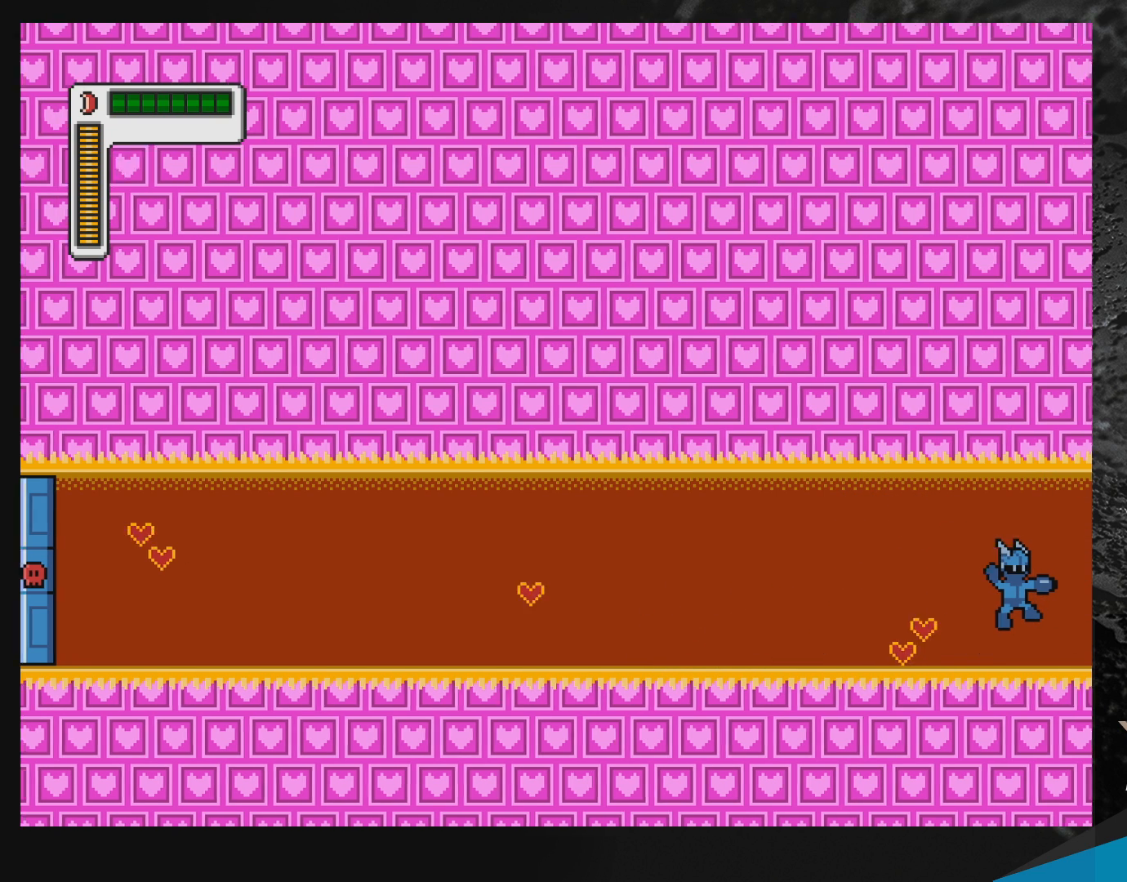
{"buttons": ["B", "DPAD_RIGHT"], "events": []}
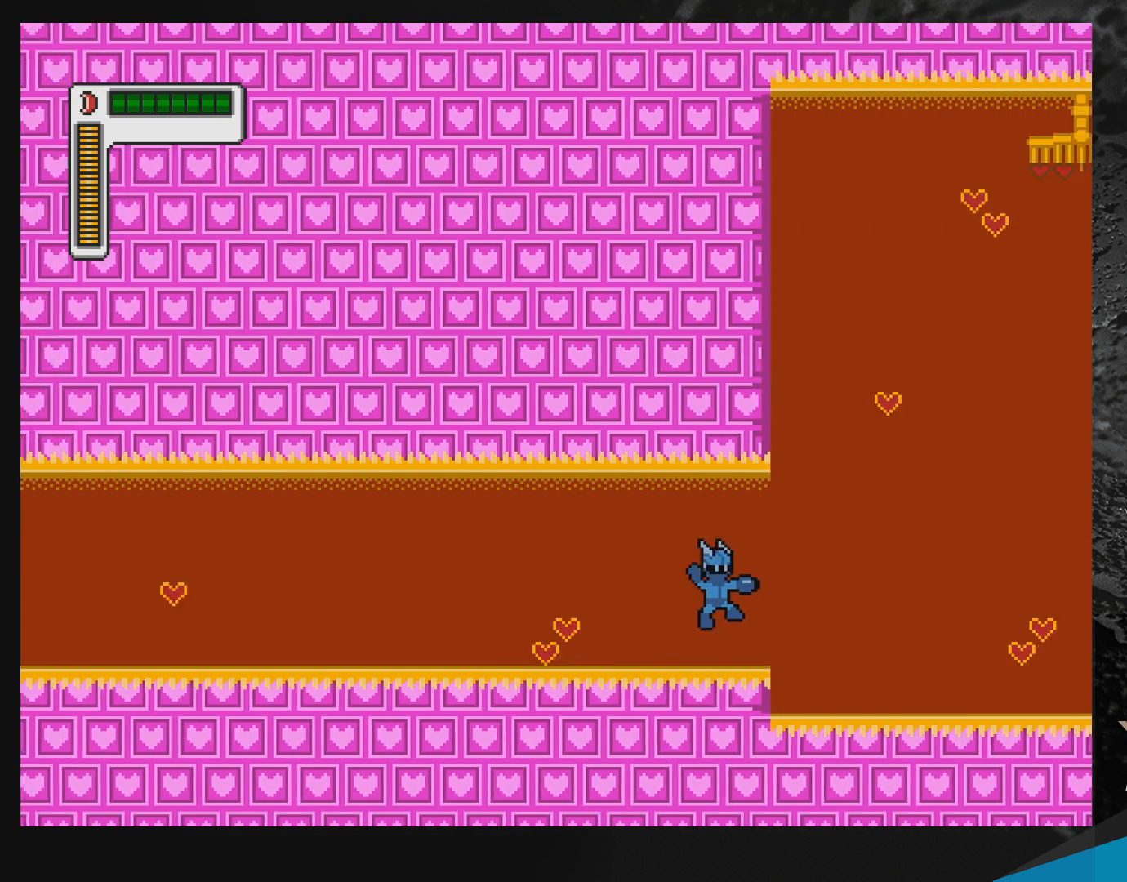
{"buttons": ["B", "DPAD_RIGHT"], "events": [[17, "DPAD_RIGHT", "up"], [400, "DPAD_RIGHT", "down"]]}
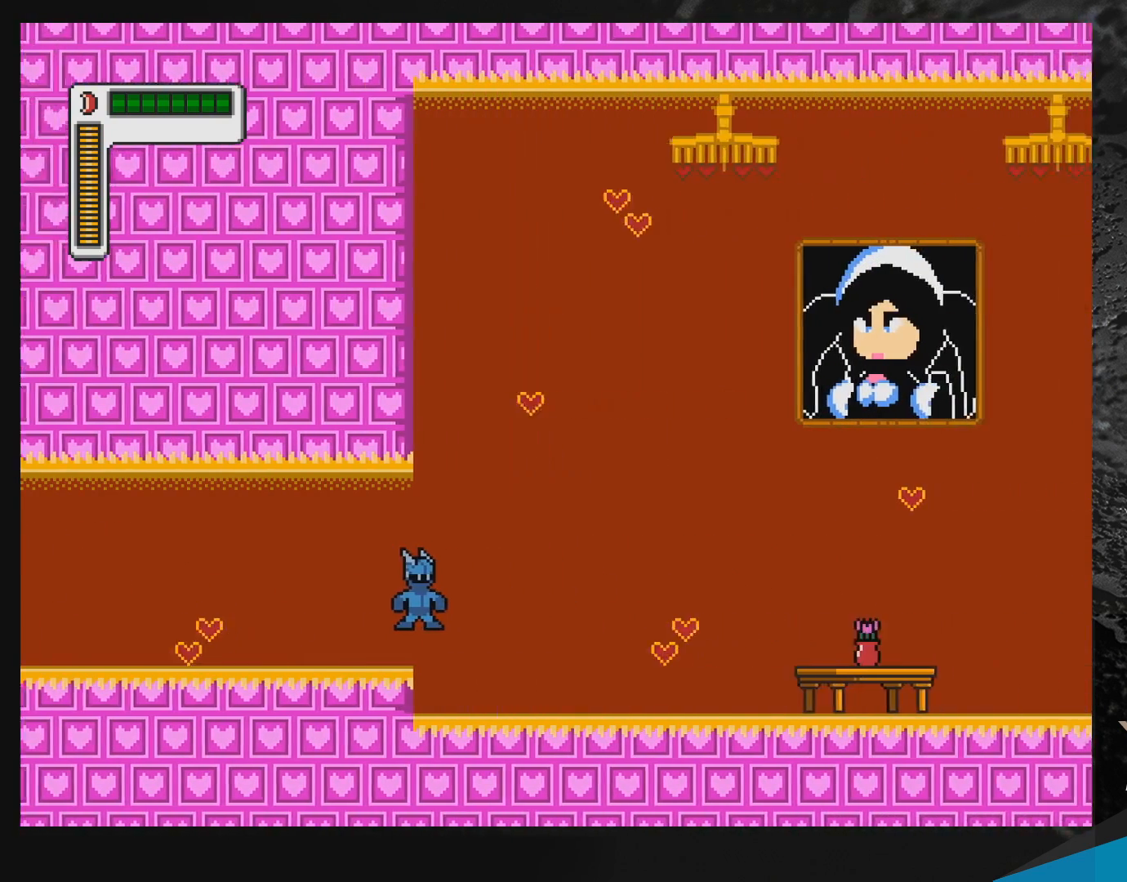
{"buttons": ["B", "DPAD_RIGHT"], "events": [[50, "Y", "down"], [133, "Y", "up"], [233, "Y", "down"], [317, "Y", "up"], [350, "Y", "down"], [450, "Y", "up"]]}
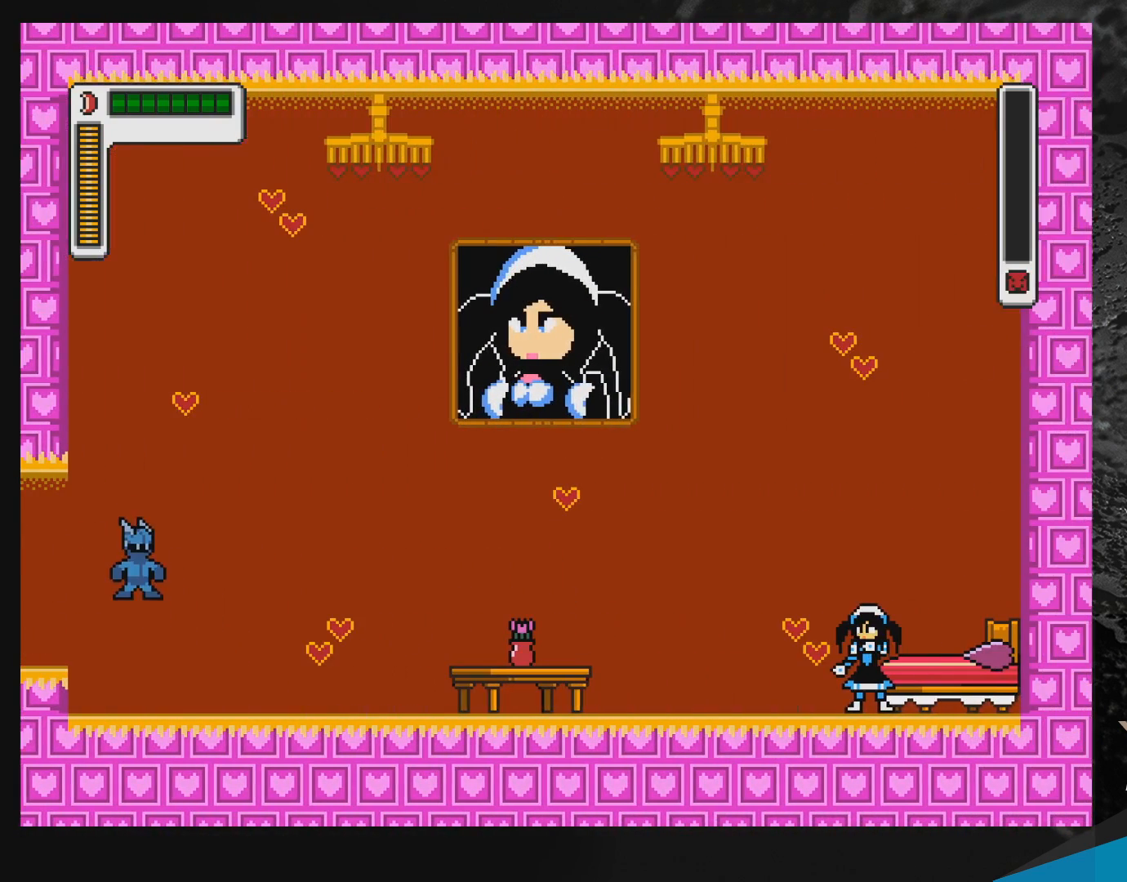
{"buttons": ["B", "DPAD_RIGHT"], "events": [[17, "Y", "down"], [100, "Y", "up"], [200, "Y", "down"], [250, "Y", "up"], [300, "B", "up"], [317, "B", "down"], [367, "Y", "down"], [417, "Y", "up"], [433, "B", "up"], [500, "B", "down"]]}
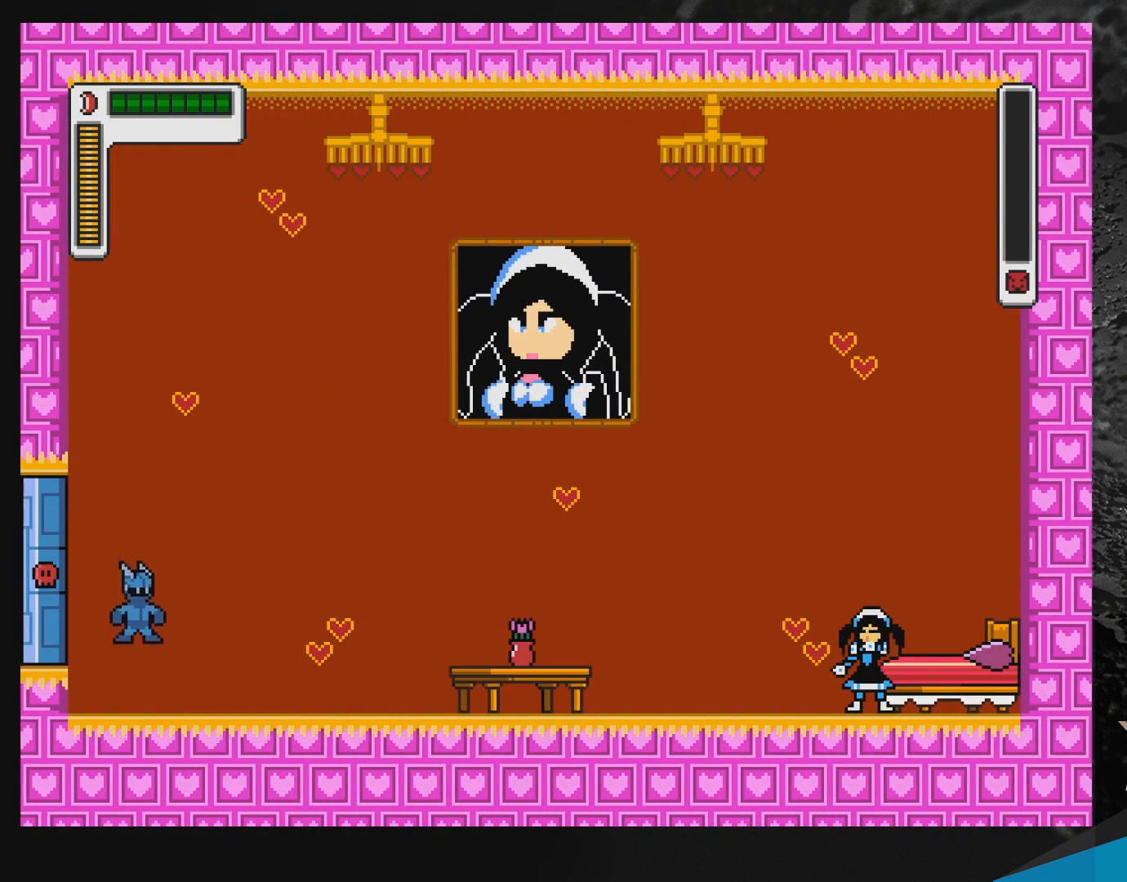
{"buttons": ["B", "Y", "DPAD_LEFT"], "events": [[17, "Y", "down"], [67, "DPAD_RIGHT", "up"], [67, "Y", "up"], [100, "B", "up"], [150, "B", "down"], [167, "Y", "down"], [233, "B", "up"], [233, "Y", "up"], [383, "DPAD_LEFT", "down"], [467, "B", "down"], [500, "Y", "down"]]}